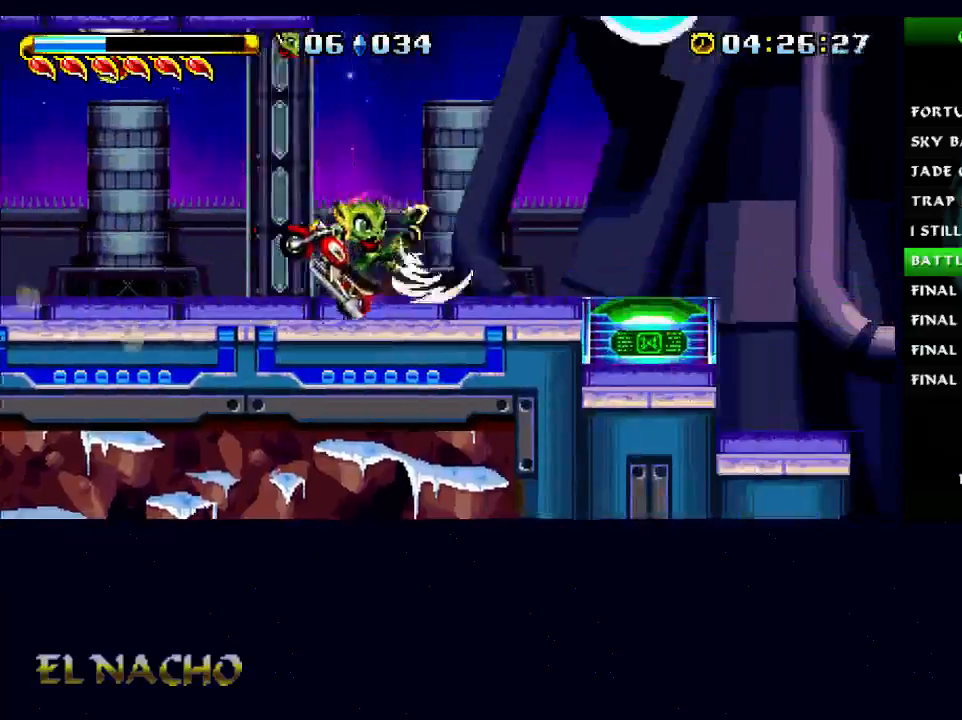
Gameplay with a controller (Xbox layout); each line is a JSON object with the inputs held at the frame after it. "events" lists button and stick changes between this image and that frame as [ms after this image, input, new state], when the widget could be followed in between. Not read: L1 L3 R1 R3.
{"buttons": [], "left_stick": "center", "right_stick": "center", "events": [[200, "B", "down"], [433, "B", "up"]]}
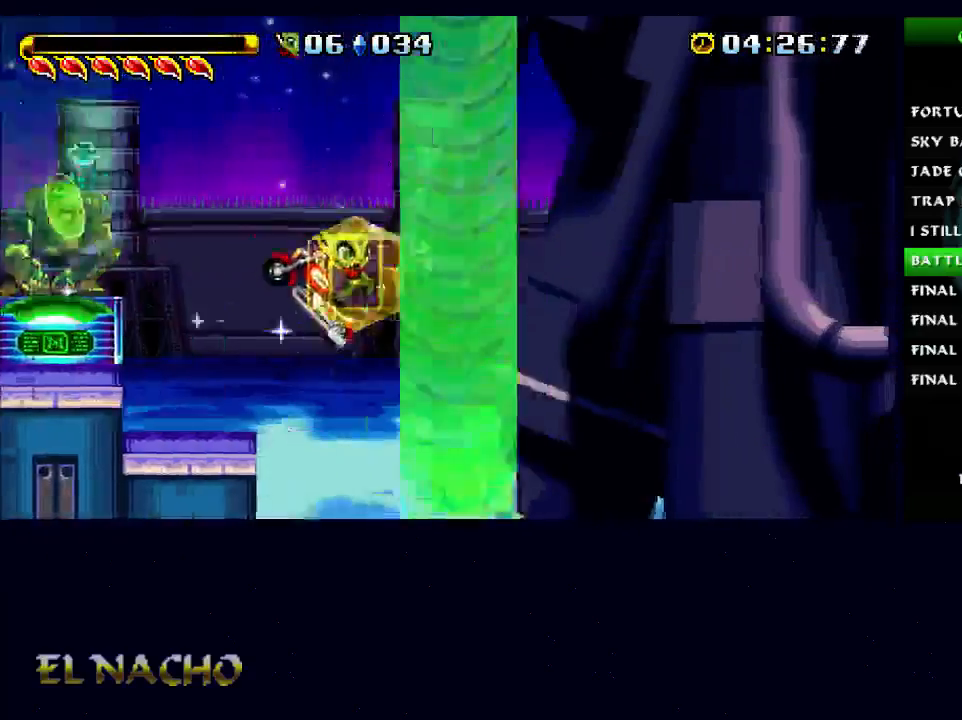
{"buttons": [], "left_stick": "center", "right_stick": "center", "events": []}
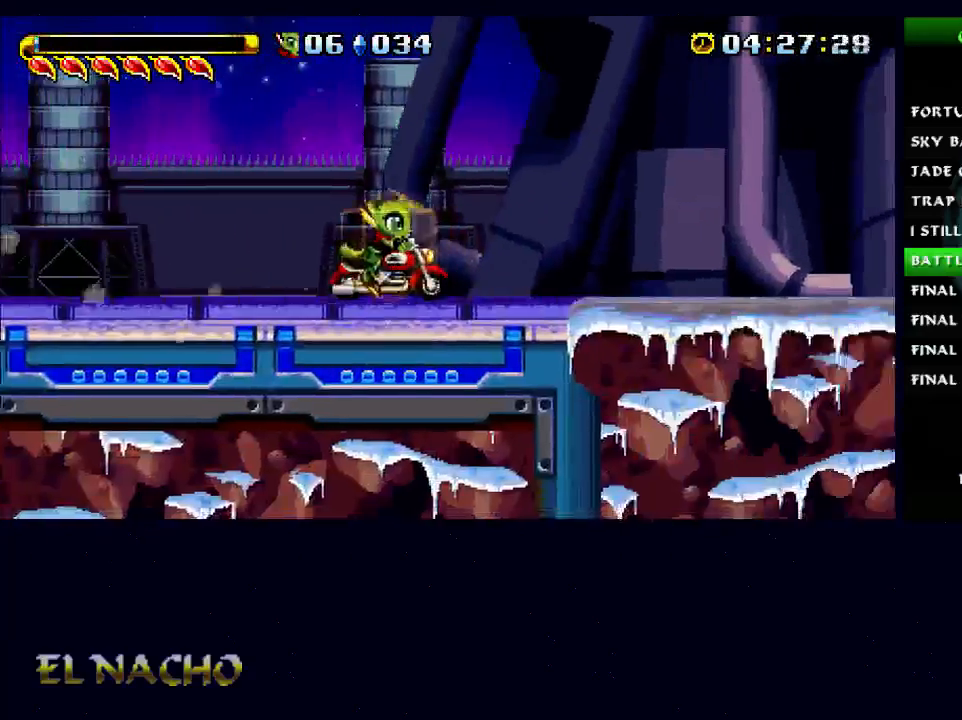
{"buttons": [], "left_stick": "center", "right_stick": "center", "events": []}
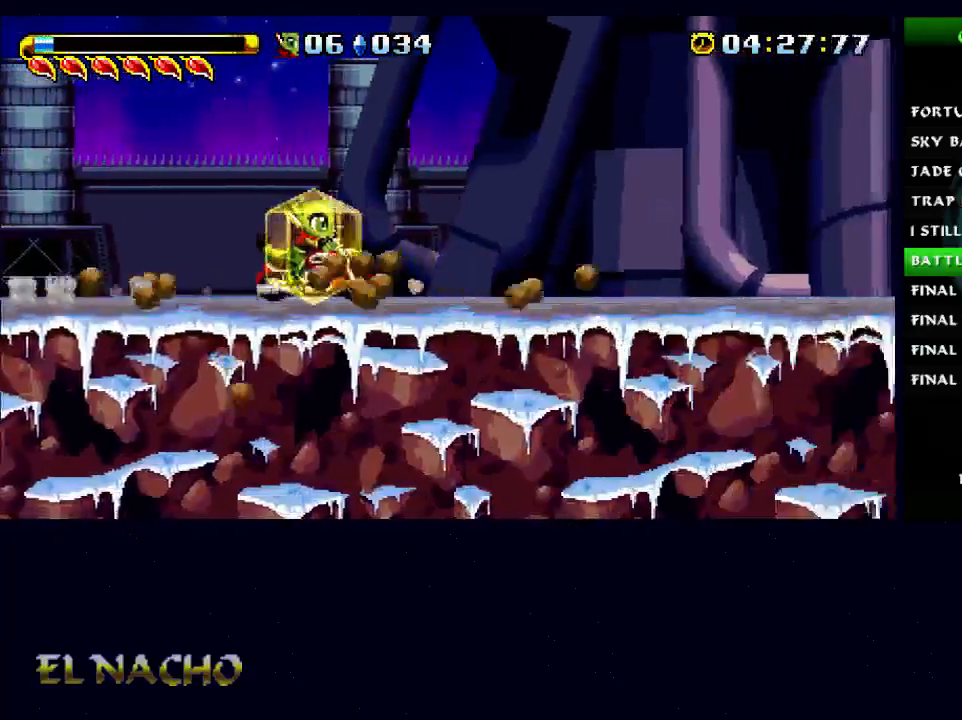
{"buttons": [], "left_stick": "center", "right_stick": "center", "events": [[433, "A", "down"], [500, "A", "up"]]}
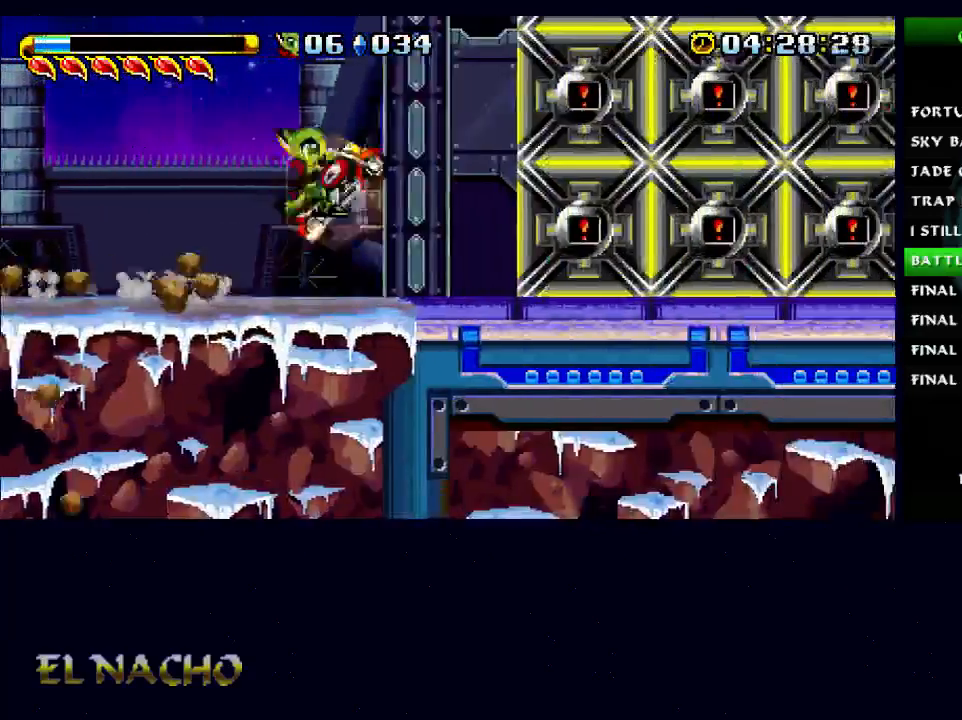
{"buttons": ["A"], "left_stick": "center", "right_stick": "center", "events": [[200, "A", "down"], [367, "A", "up"], [467, "A", "down"]]}
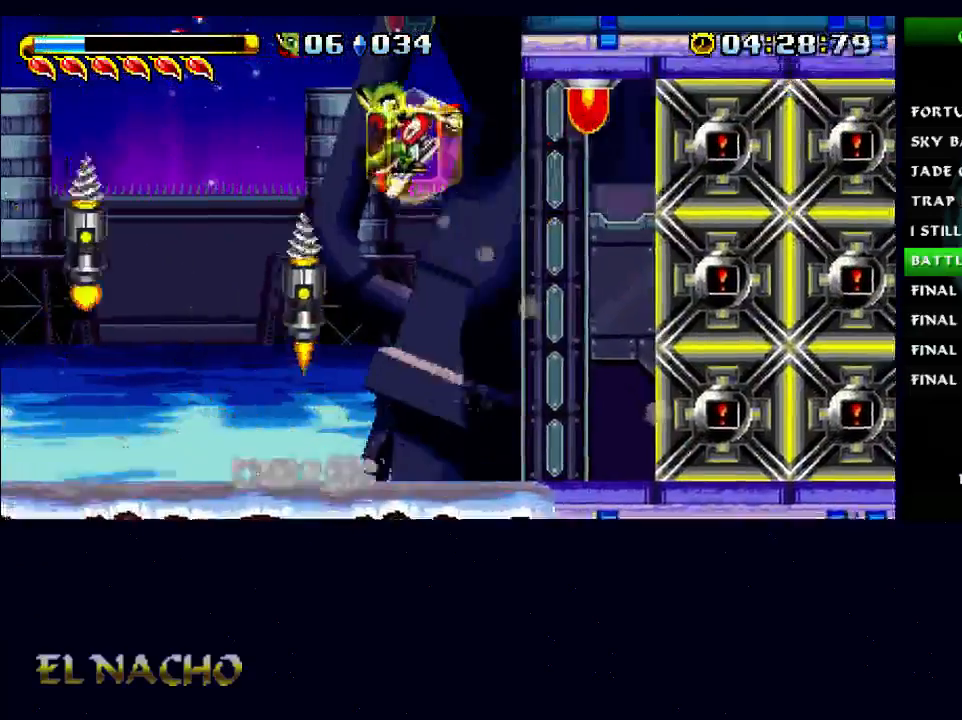
{"buttons": [], "left_stick": "center", "right_stick": "center", "events": [[333, "A", "up"]]}
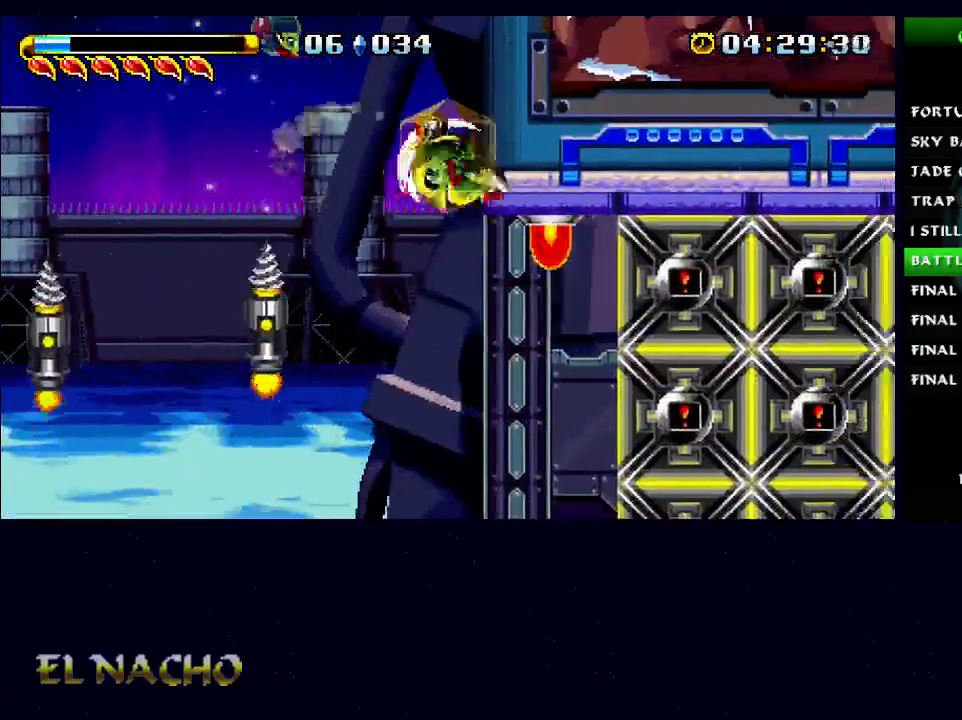
{"buttons": ["A"], "left_stick": "center", "right_stick": "center", "events": [[100, "B", "down"], [233, "B", "up"], [400, "A", "down"]]}
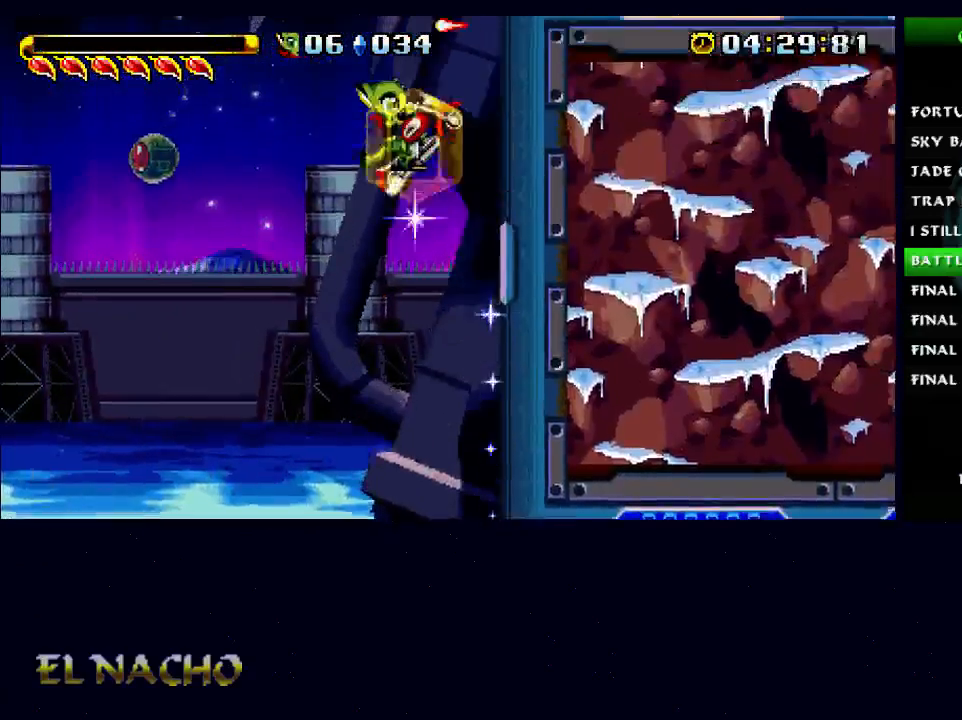
{"buttons": ["A"], "left_stick": "center", "right_stick": "center", "events": [[233, "A", "up"], [367, "A", "down"]]}
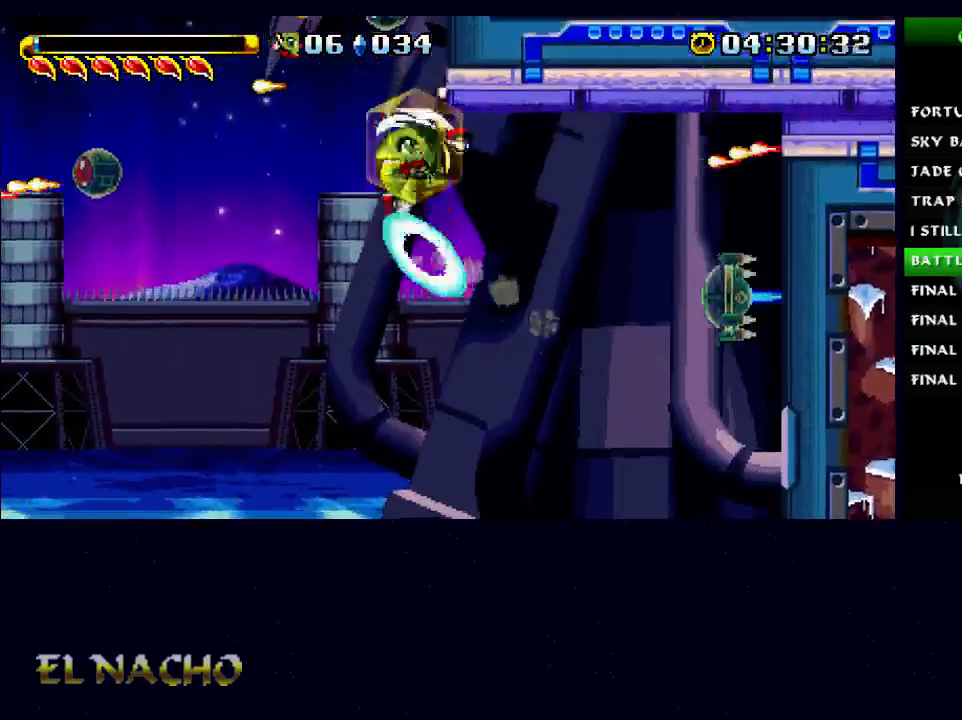
{"buttons": [], "left_stick": "center", "right_stick": "center", "events": [[200, "A", "up"], [300, "B", "down"], [467, "B", "up"]]}
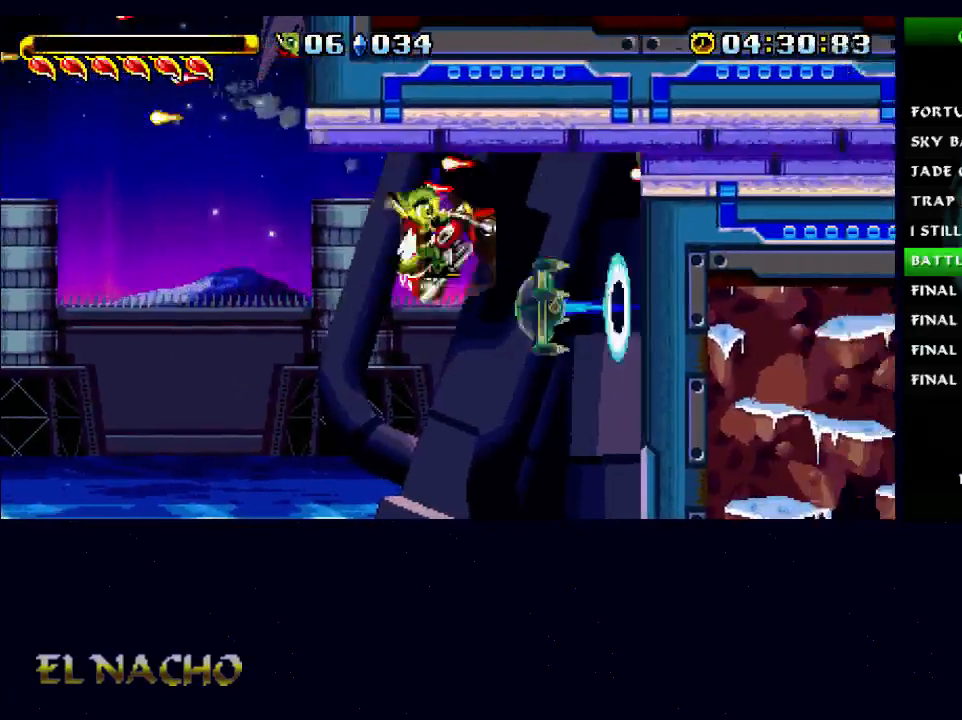
{"buttons": ["A"], "left_stick": "center", "right_stick": "center", "events": [[333, "B", "down"], [400, "A", "down"], [467, "B", "up"]]}
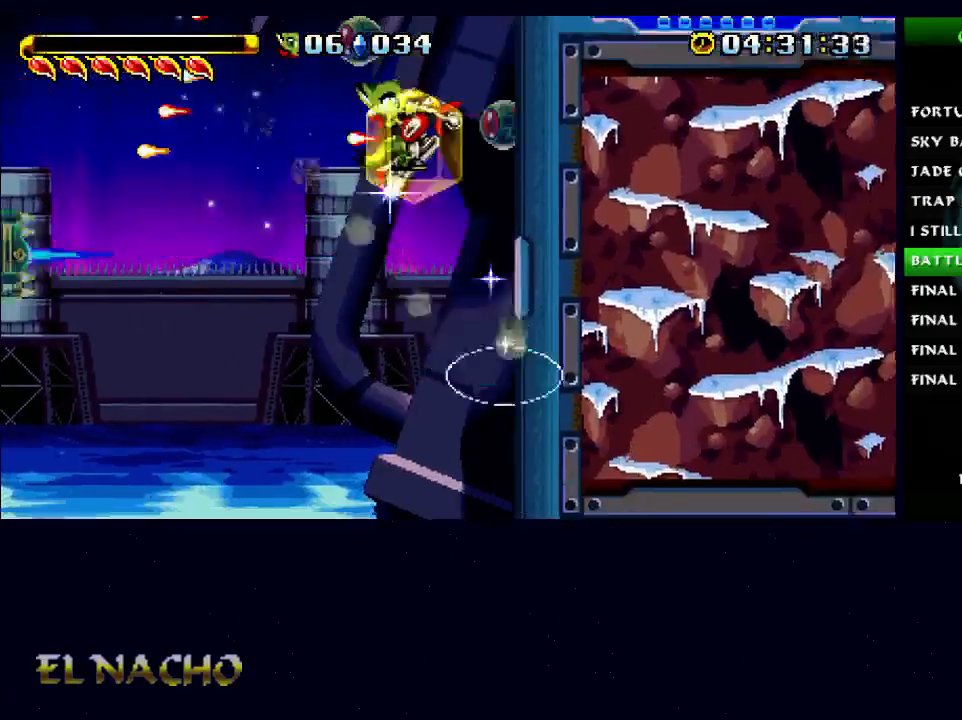
{"buttons": ["A"], "left_stick": "center", "right_stick": "center", "events": [[100, "left_stick", "left"], [233, "A", "up"], [333, "A", "down"], [367, "left_stick", "center"]]}
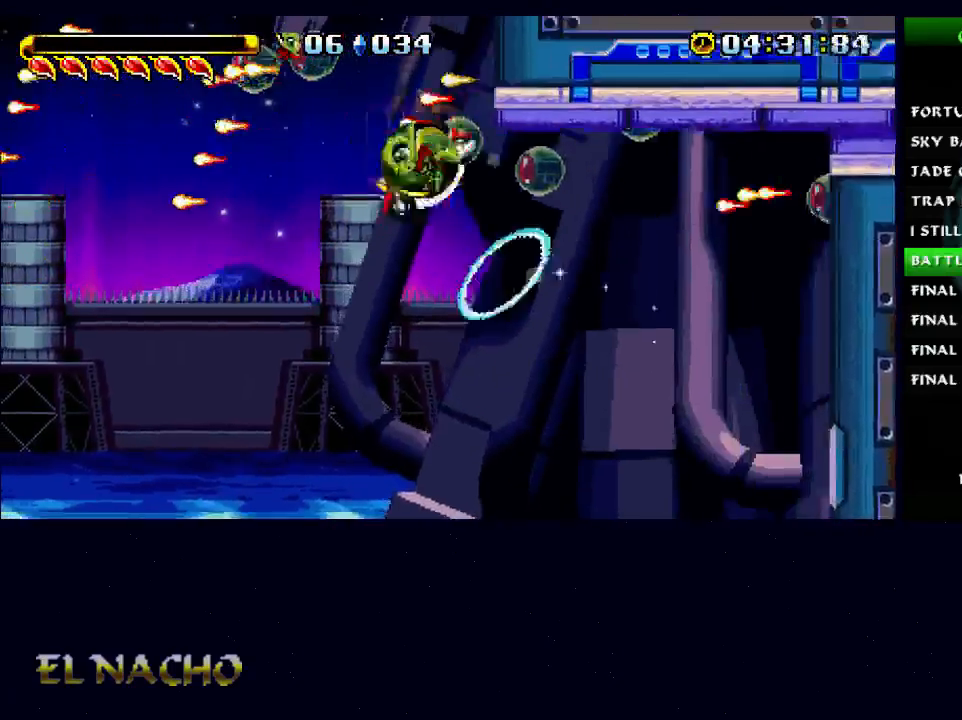
{"buttons": ["B"], "left_stick": "center", "right_stick": "center", "events": [[233, "A", "up"], [333, "B", "down"]]}
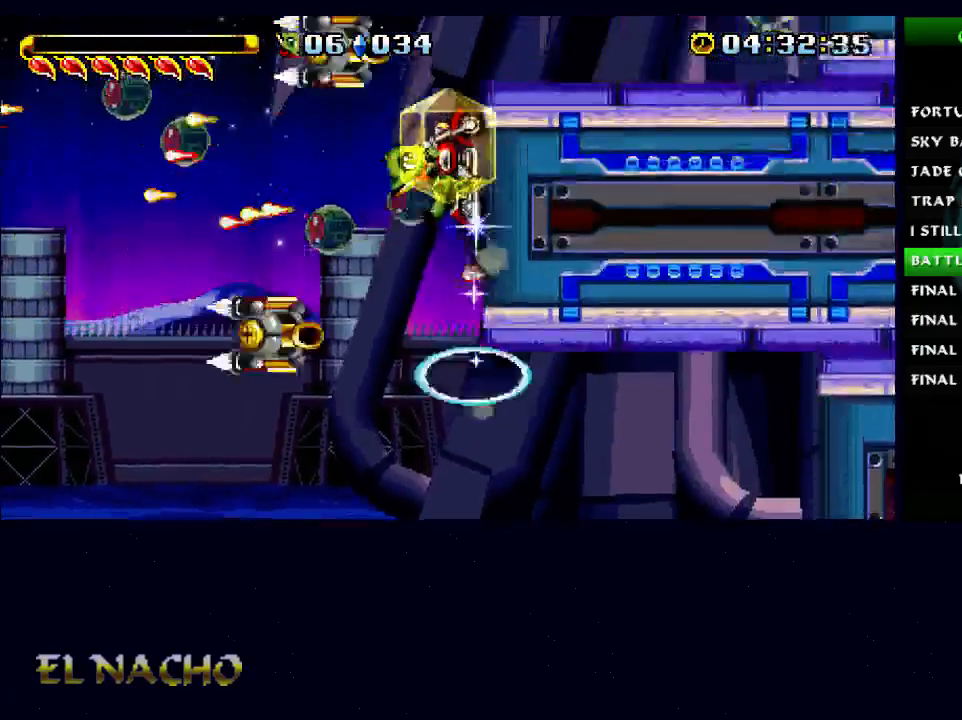
{"buttons": ["B"], "left_stick": "center", "right_stick": "center", "events": [[267, "A", "down"], [500, "A", "up"]]}
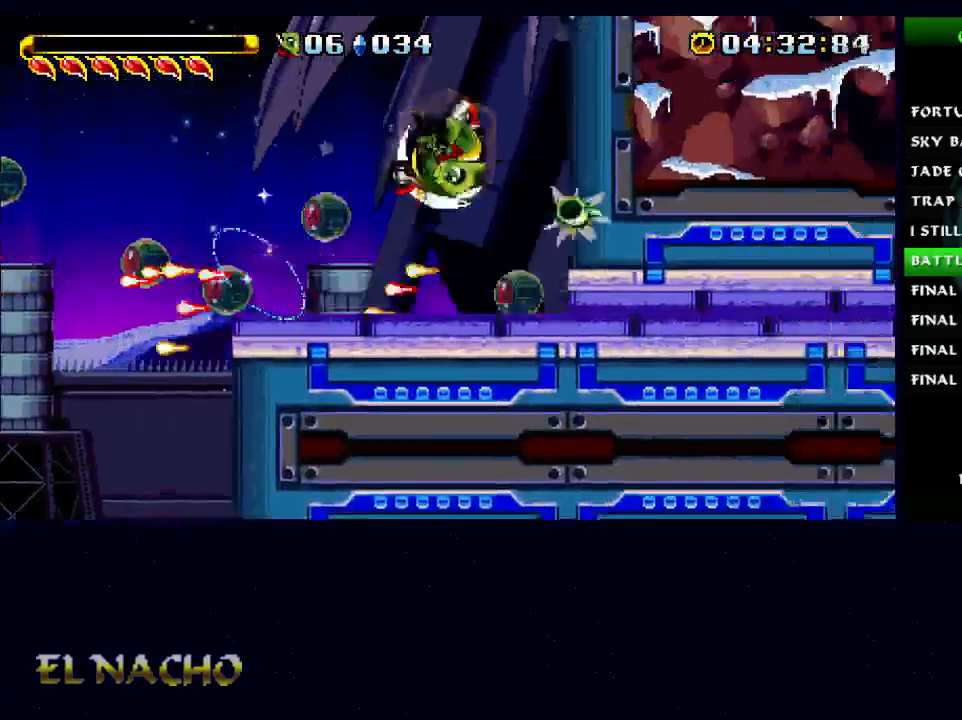
{"buttons": ["B"], "left_stick": "center", "right_stick": "center", "events": []}
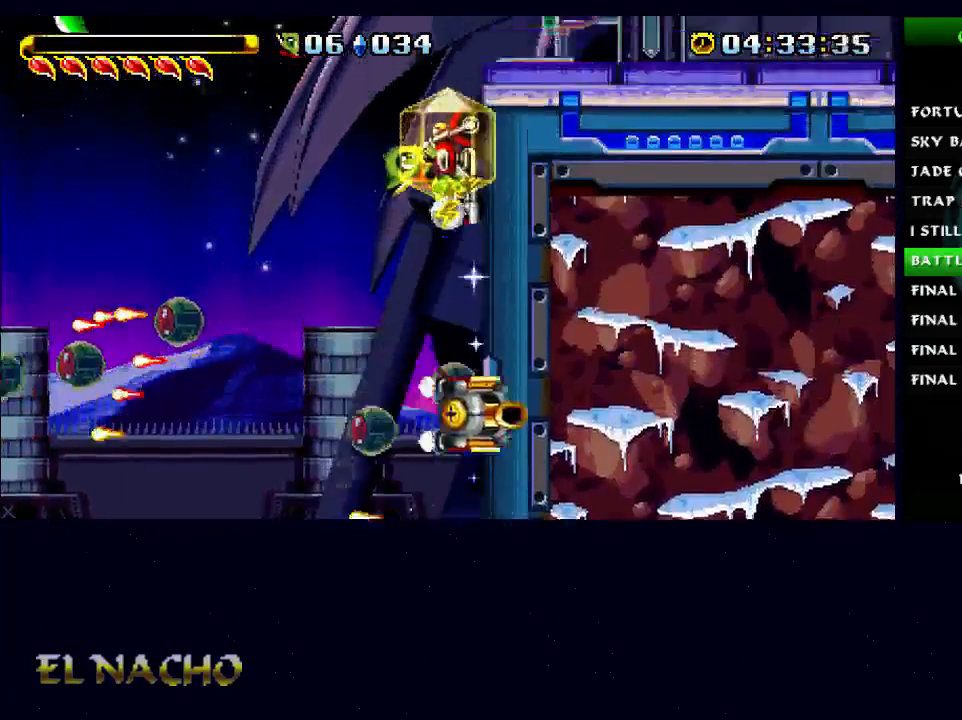
{"buttons": [], "left_stick": "center", "right_stick": "center", "events": [[367, "B", "up"]]}